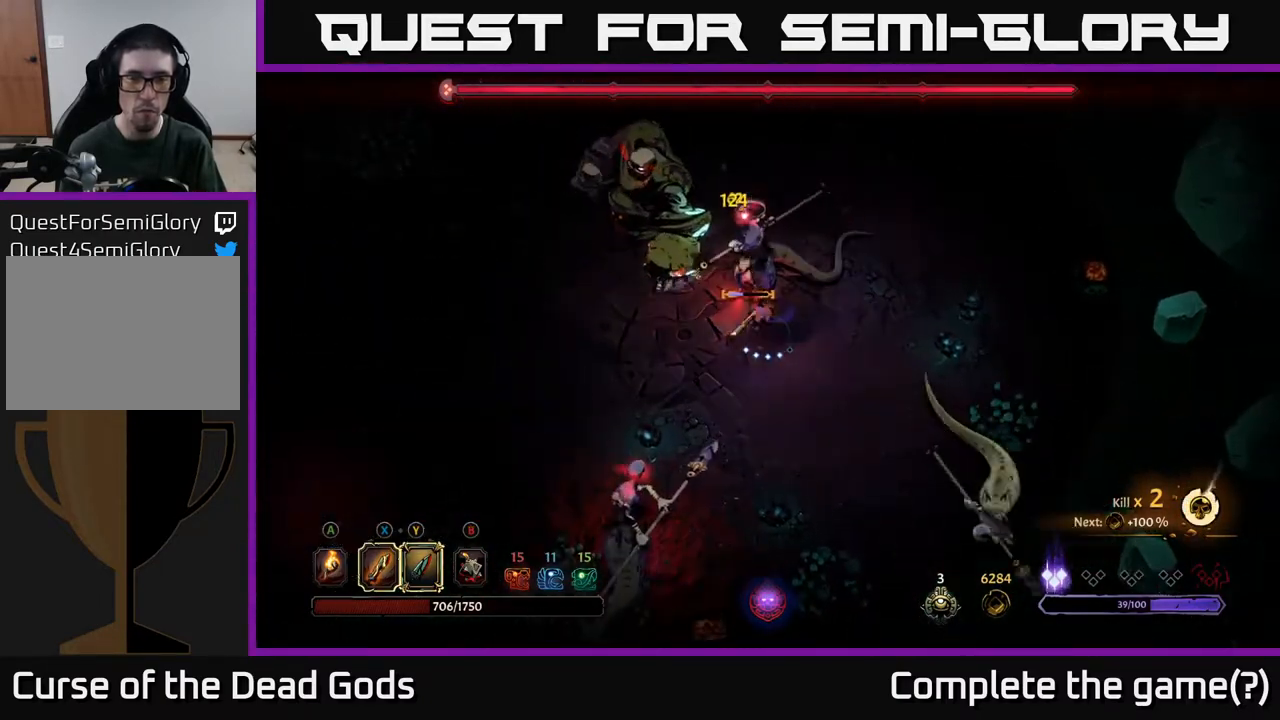
Gameplay with a controller (Xbox layout); each line is a JSON object with the inputs held at the frame after it. "events" lists button and stick changes between this image and that frame as [ms after this image, input, new state], when the widget could be followed in between.
{"buttons": ["X"], "left_stick": "up-left", "right_stick": "center", "events": [[83, "X", "down"], [200, "X", "up"], [367, "X", "down"]]}
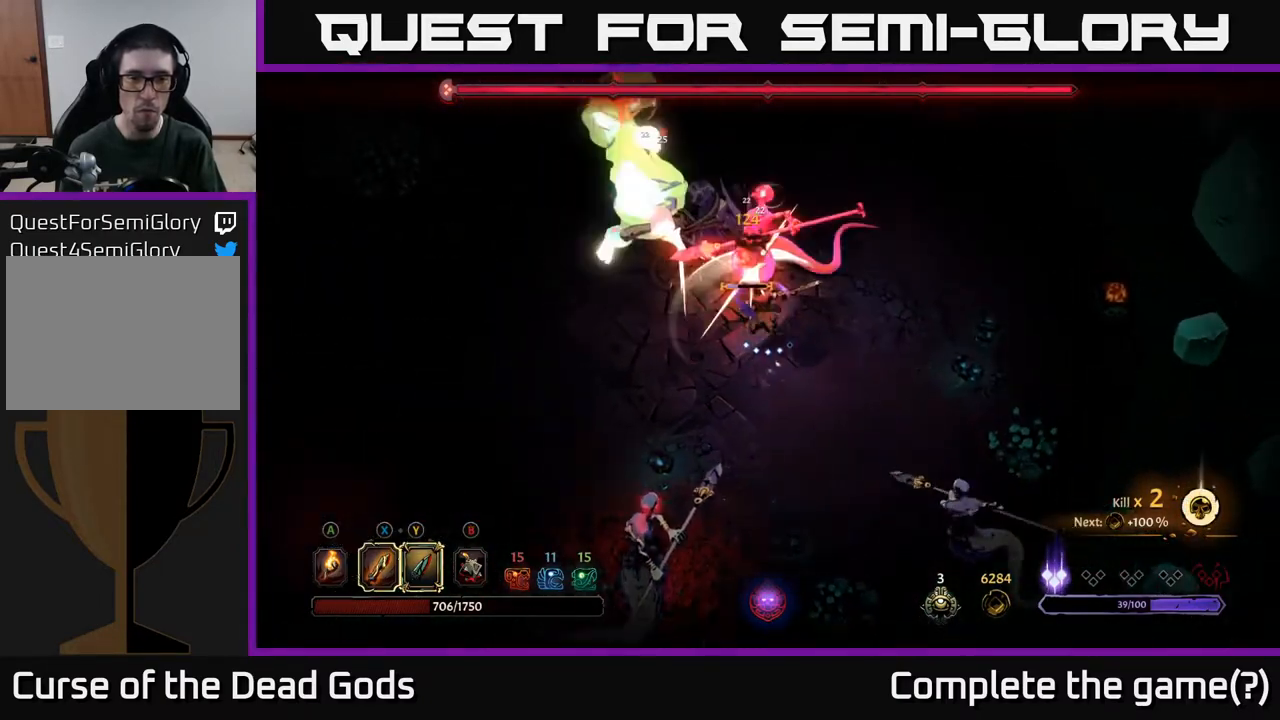
{"buttons": ["R2"], "left_stick": "up", "right_stick": "center", "events": [[33, "X", "up"], [450, "left_stick", "up"], [467, "R2", "down"]]}
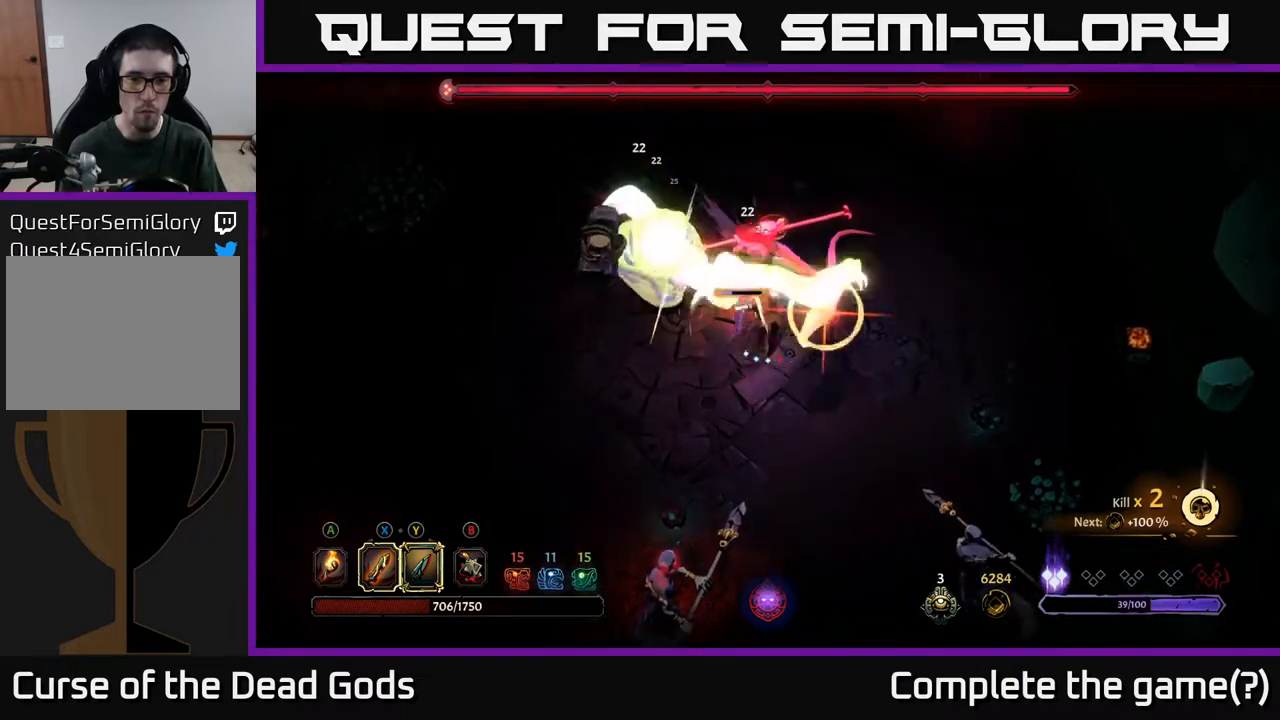
{"buttons": [], "left_stick": "up-right", "right_stick": "center", "events": [[83, "left_stick", "up-right"], [300, "R2", "up"]]}
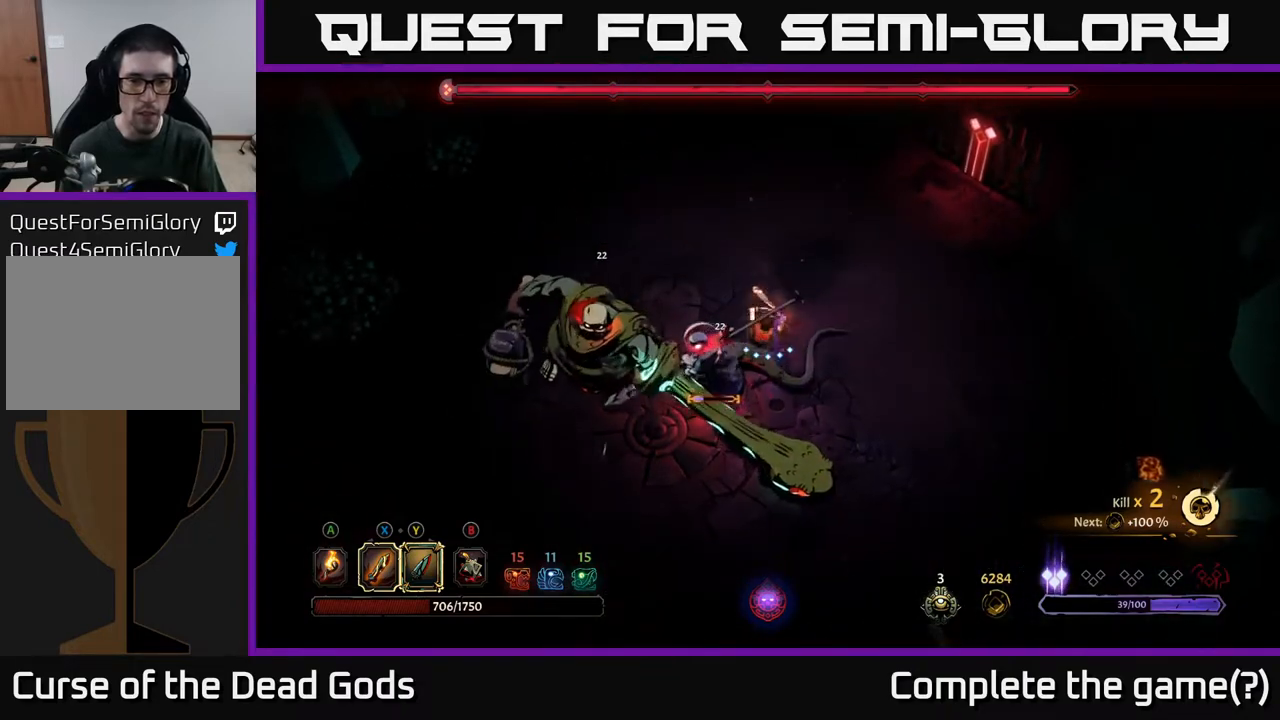
{"buttons": [], "left_stick": "down-left", "right_stick": "center", "events": [[67, "left_stick", "up-left"], [117, "X", "down"], [133, "left_stick", "down-left"], [233, "X", "up"]]}
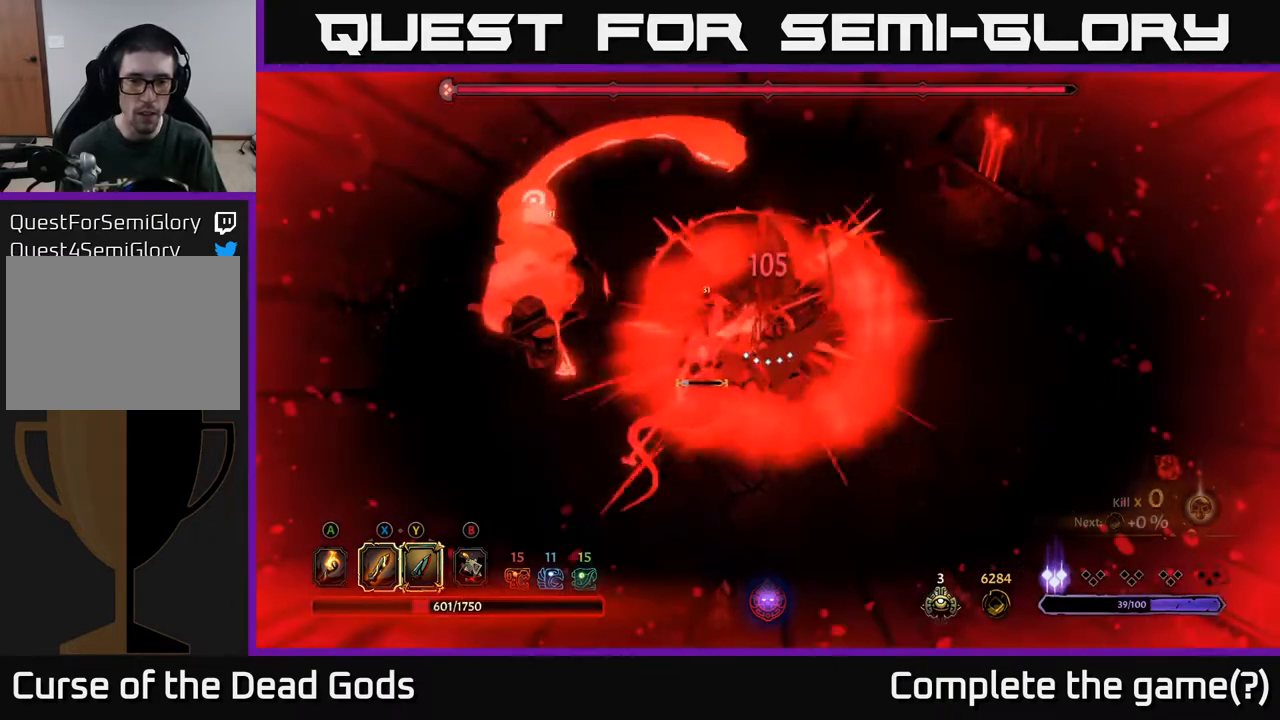
{"buttons": ["X"], "left_stick": "left", "right_stick": "center", "events": [[17, "R2", "down"], [200, "R2", "up"], [400, "left_stick", "left"], [467, "X", "down"]]}
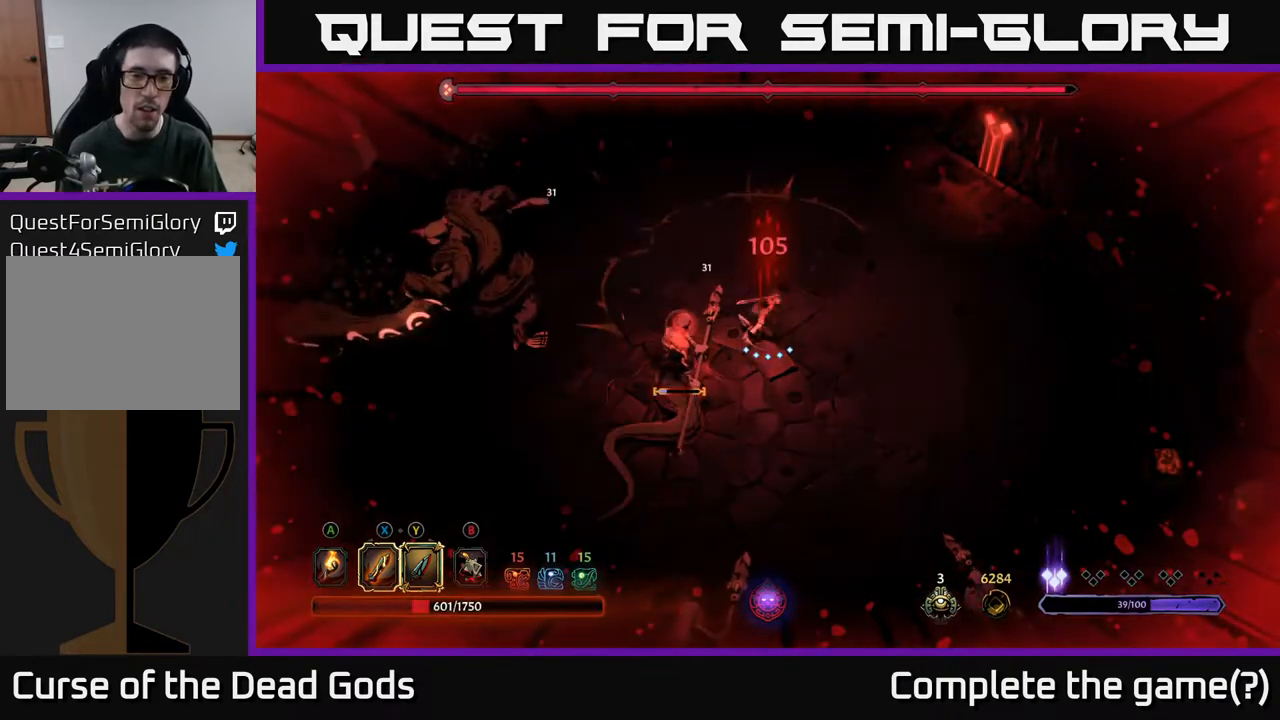
{"buttons": [], "left_stick": "down-left", "right_stick": "center", "events": [[67, "left_stick", "down-left"], [83, "X", "up"], [333, "X", "down"], [467, "X", "up"]]}
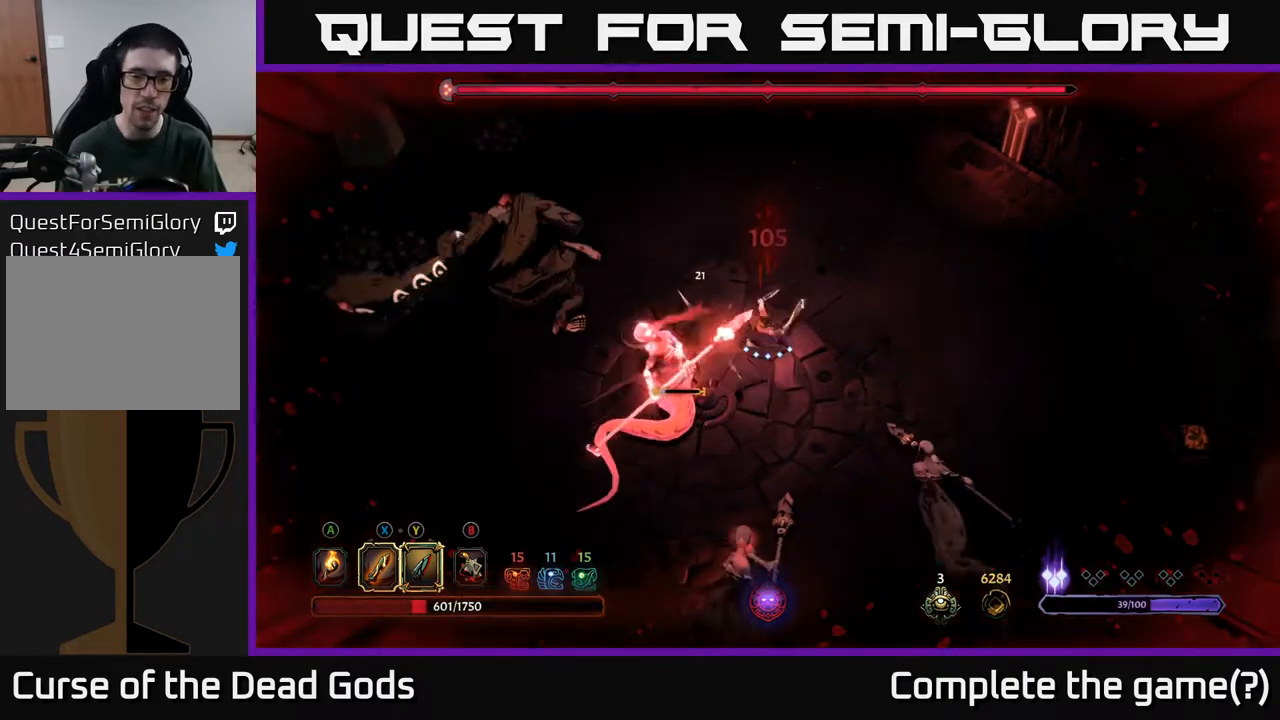
{"buttons": [], "left_stick": "down-left", "right_stick": "center", "events": [[133, "X", "down"], [300, "X", "up"]]}
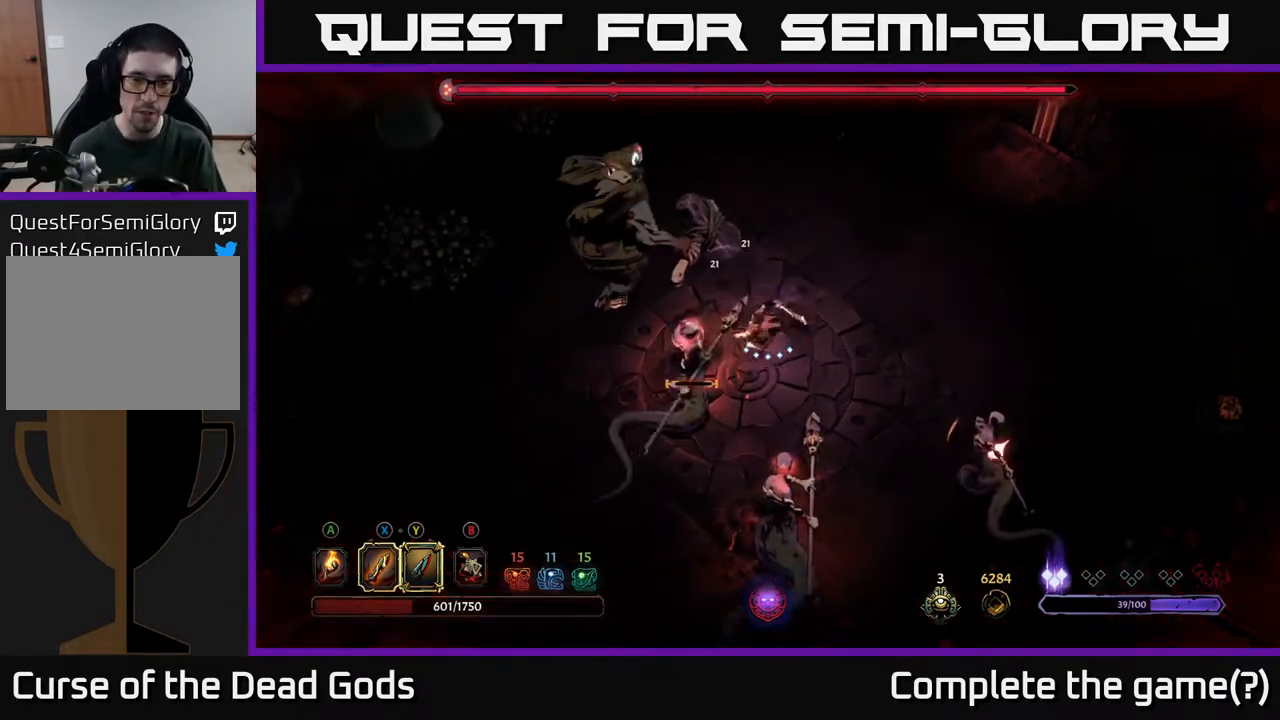
{"buttons": [], "left_stick": "down", "right_stick": "center", "events": [[217, "left_stick", "down"], [250, "R2", "down"], [433, "R2", "up"]]}
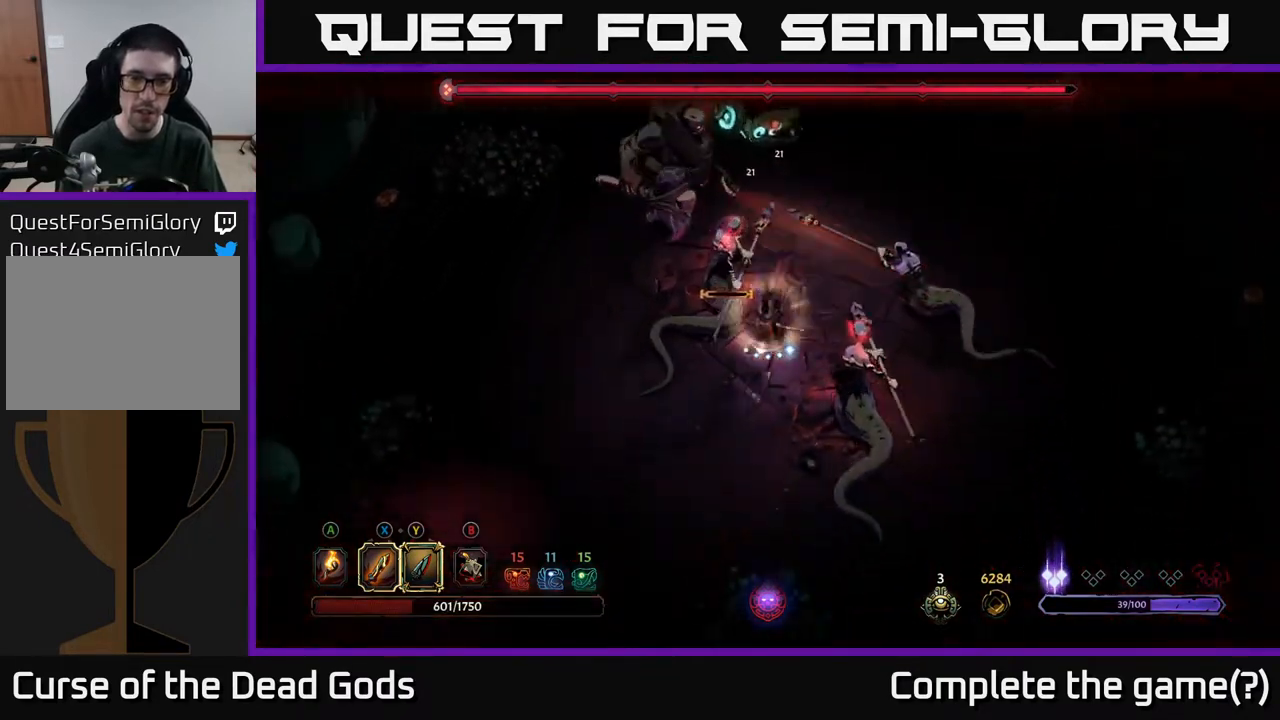
{"buttons": [], "left_stick": "up", "right_stick": "center", "events": [[217, "left_stick", "up"], [283, "X", "down"], [417, "X", "up"]]}
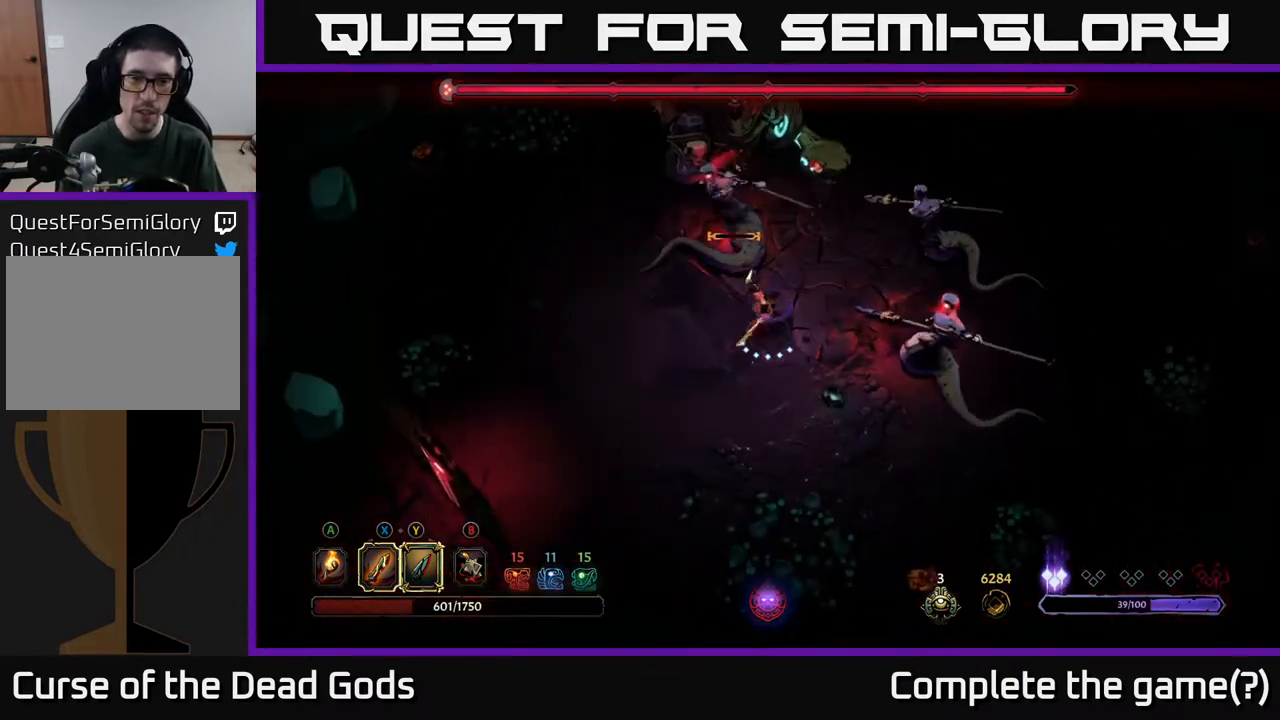
{"buttons": ["Y"], "left_stick": "up", "right_stick": "center", "events": [[483, "Y", "down"]]}
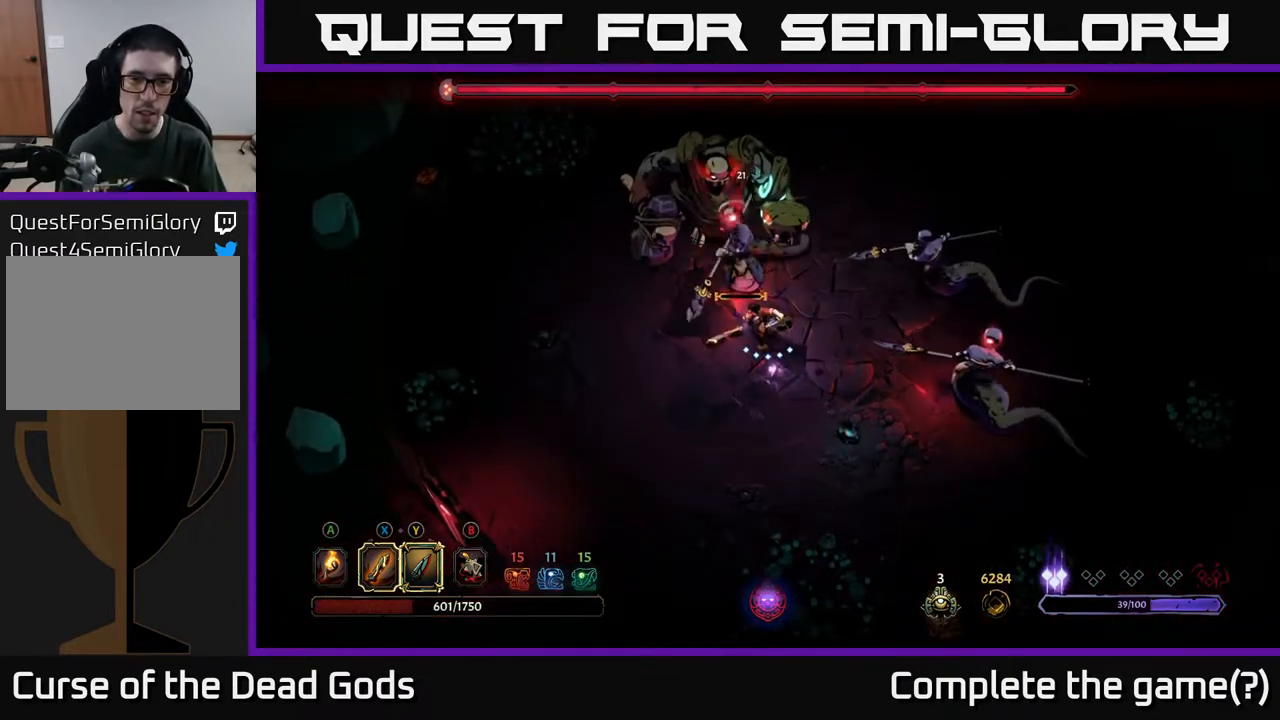
{"buttons": [], "left_stick": "up", "right_stick": "center", "events": [[433, "Y", "up"]]}
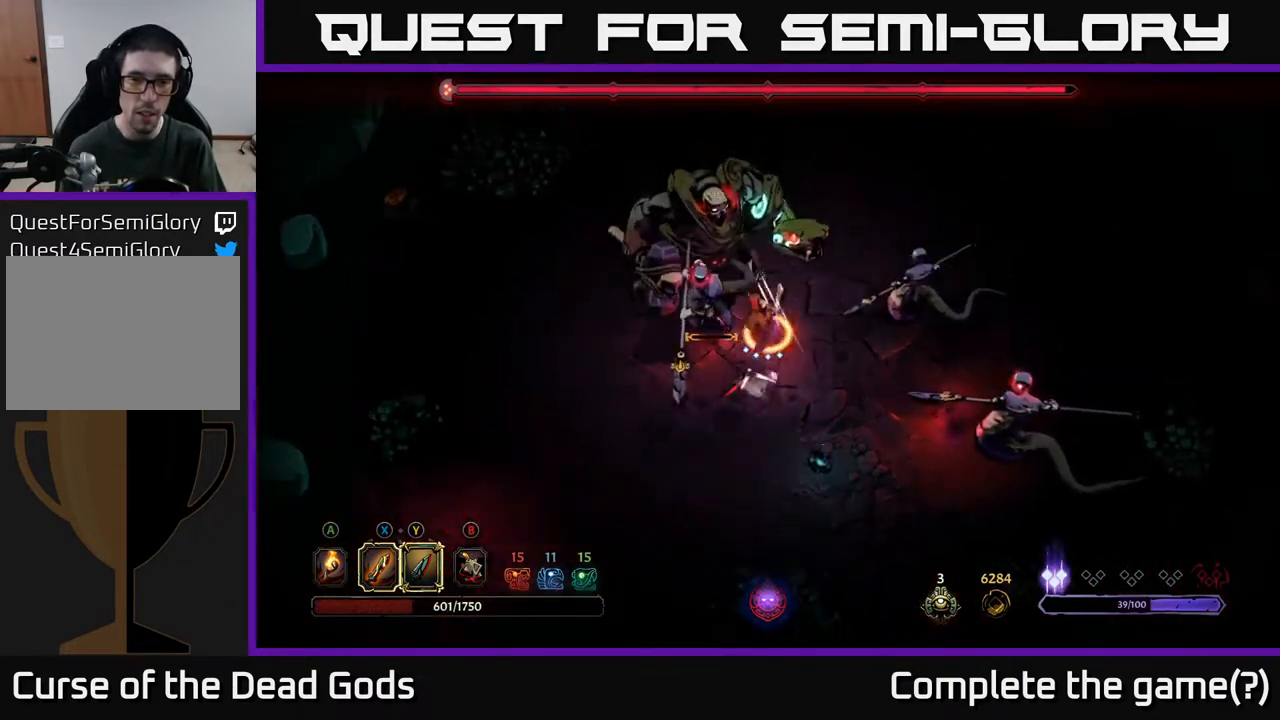
{"buttons": [], "left_stick": "up", "right_stick": "center", "events": []}
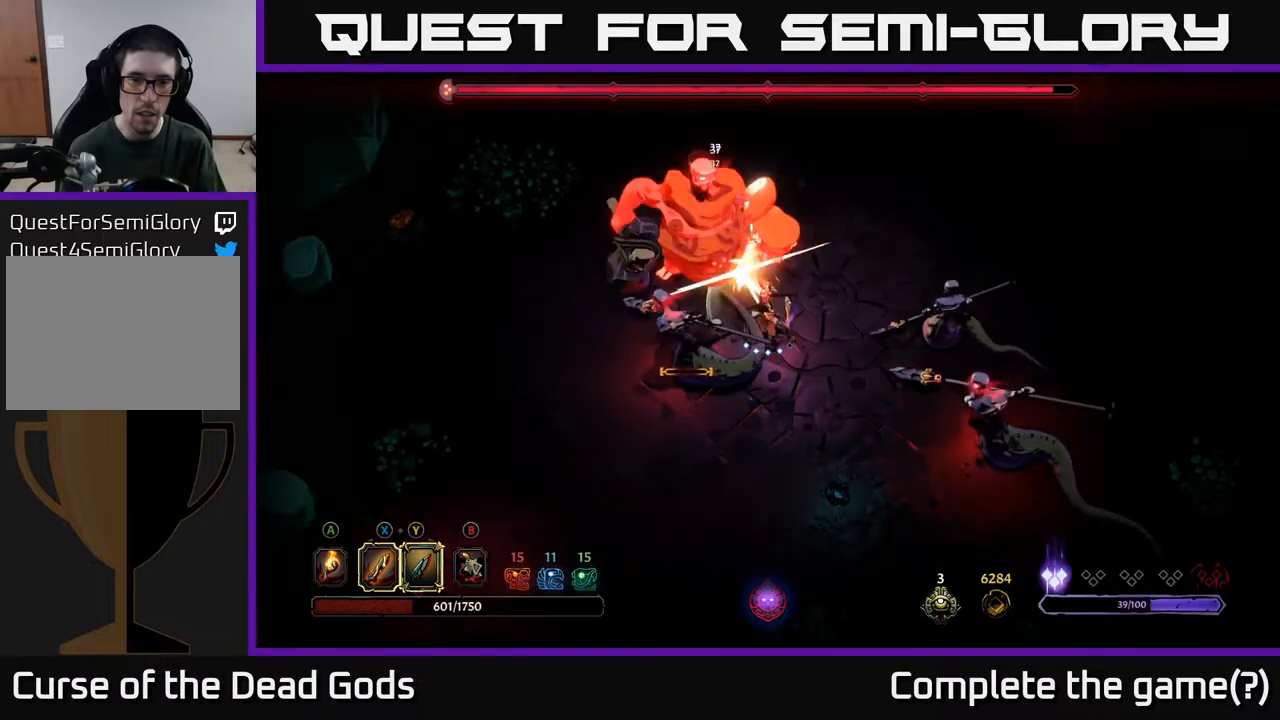
{"buttons": ["X"], "left_stick": "left", "right_stick": "center", "events": [[133, "left_stick", "left"], [450, "X", "down"]]}
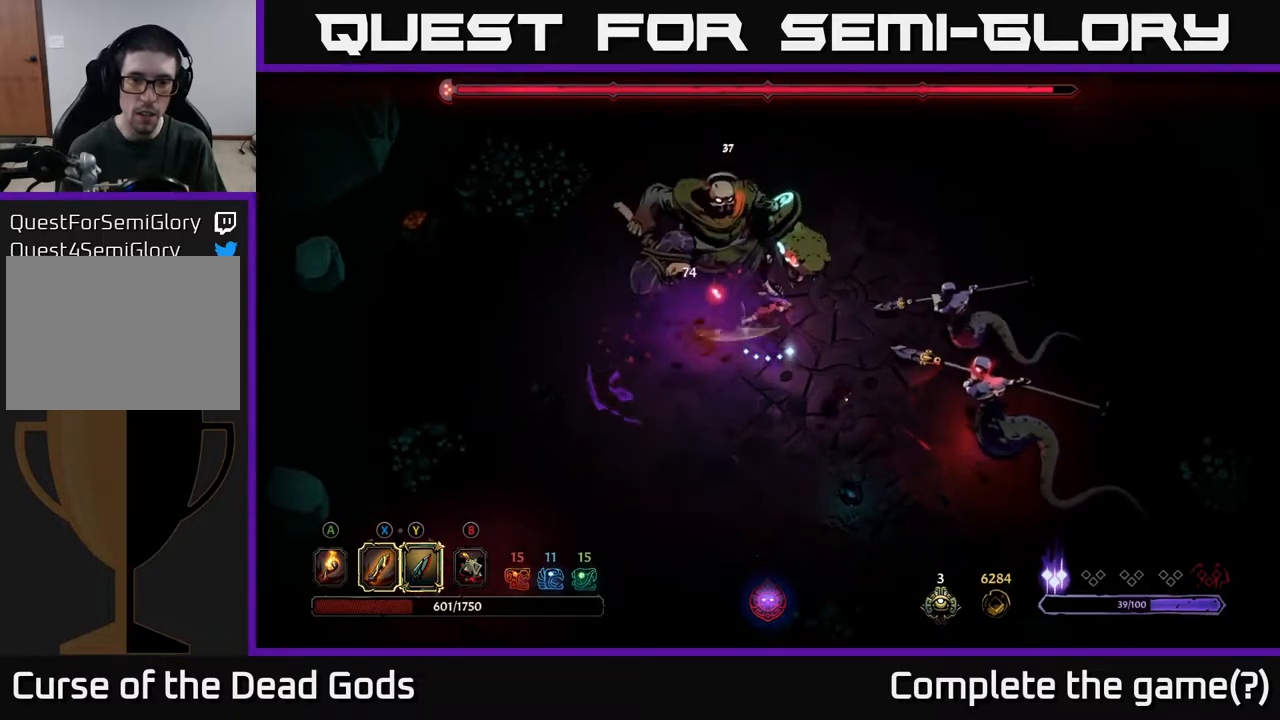
{"buttons": [], "left_stick": "up-left", "right_stick": "center", "events": [[17, "left_stick", "up-left"], [50, "X", "up"], [350, "X", "down"], [450, "X", "up"]]}
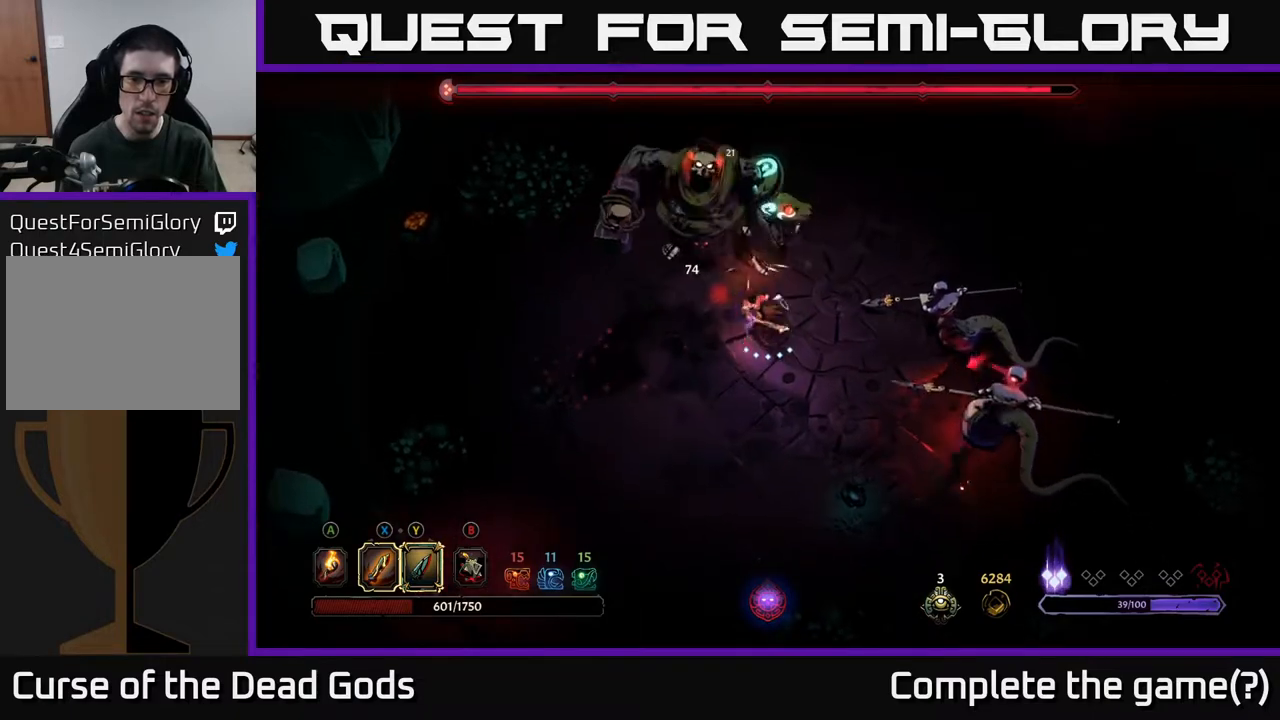
{"buttons": ["X"], "left_stick": "up-left", "right_stick": "center", "events": [[150, "X", "down"], [300, "X", "up"], [500, "X", "down"]]}
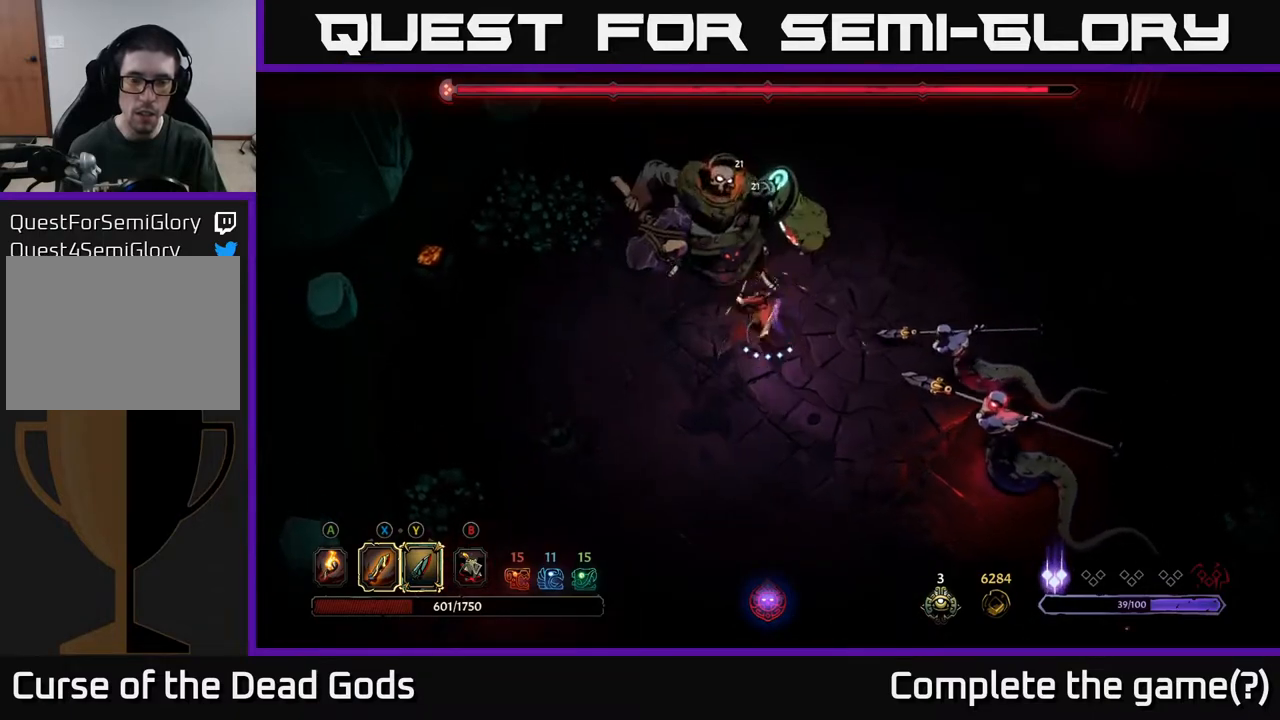
{"buttons": [], "left_stick": "up-left", "right_stick": "center", "events": [[233, "X", "up"]]}
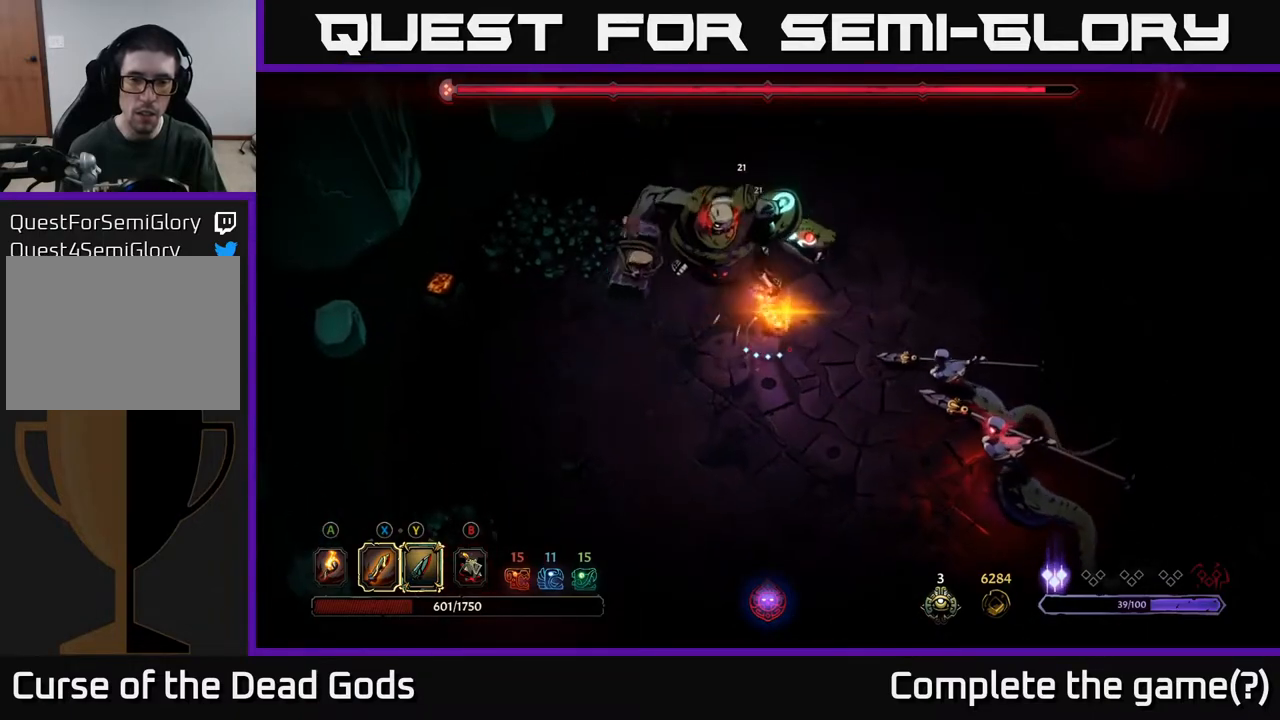
{"buttons": [], "left_stick": "down-right", "right_stick": "center", "events": [[67, "left_stick", "center"], [167, "left_stick", "down-right"]]}
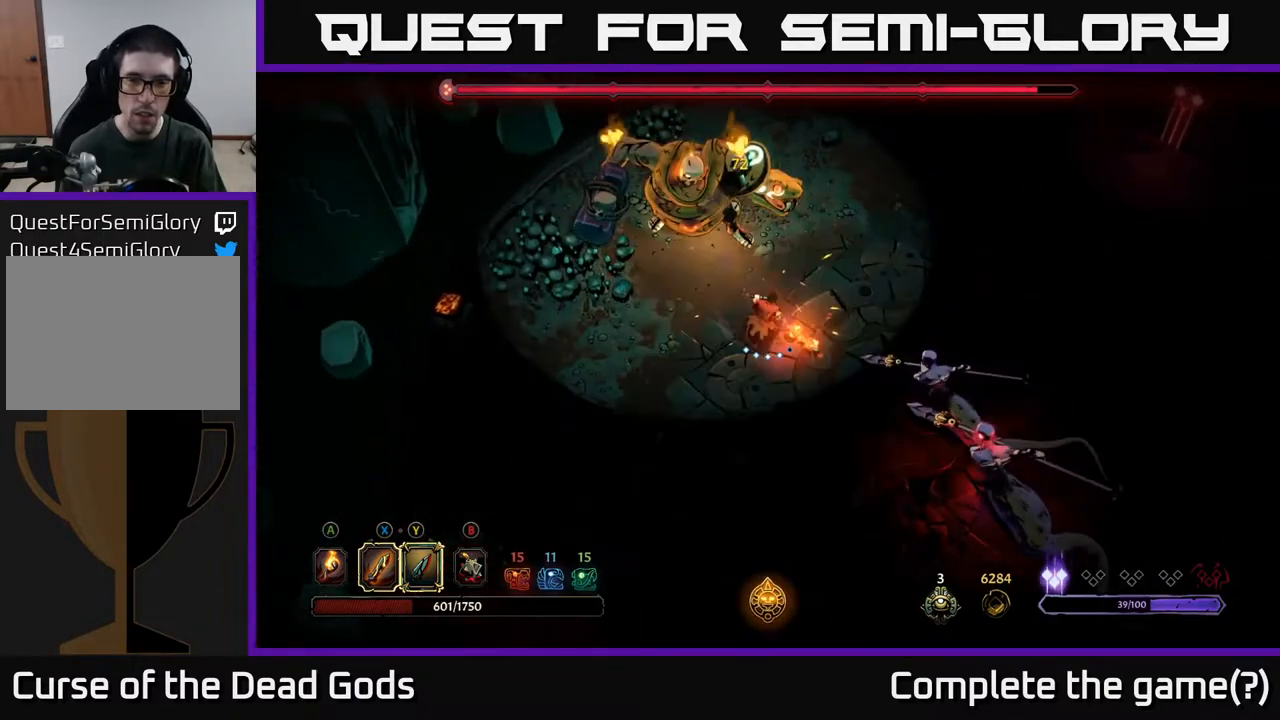
{"buttons": ["Y"], "left_stick": "down-right", "right_stick": "center", "events": [[350, "Y", "down"]]}
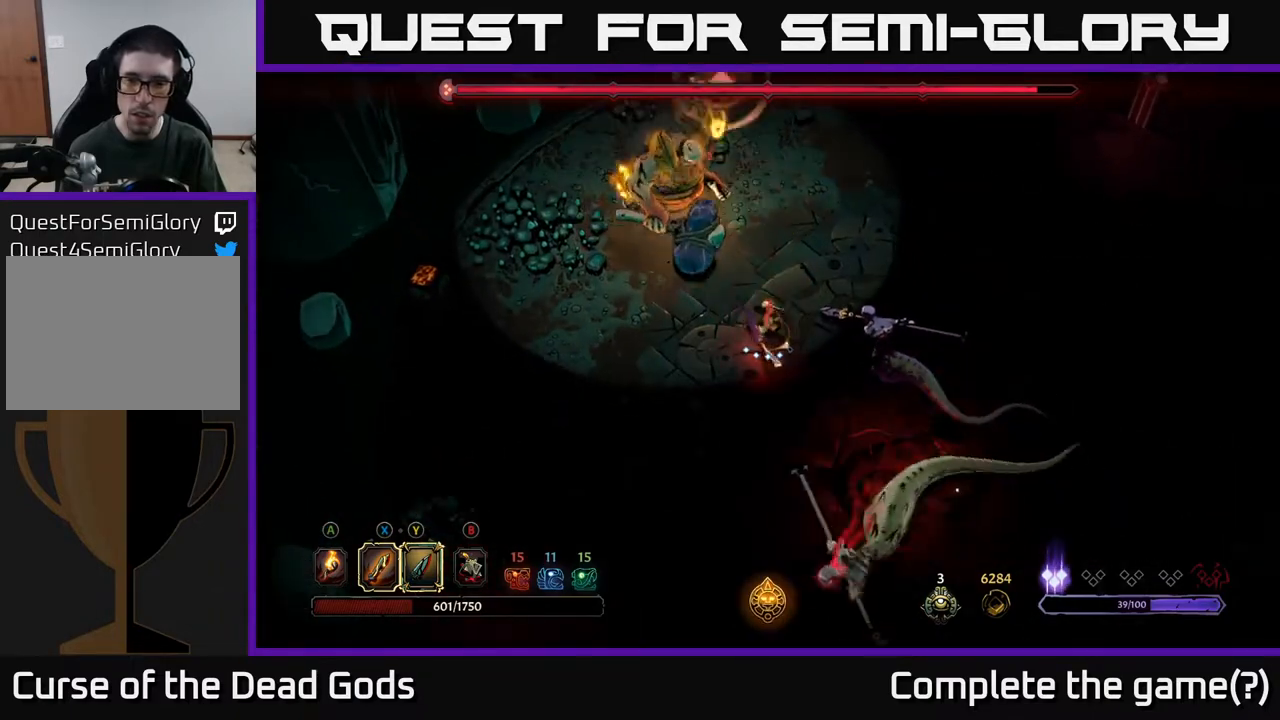
{"buttons": [], "left_stick": "down-right", "right_stick": "center", "events": [[217, "Y", "up"]]}
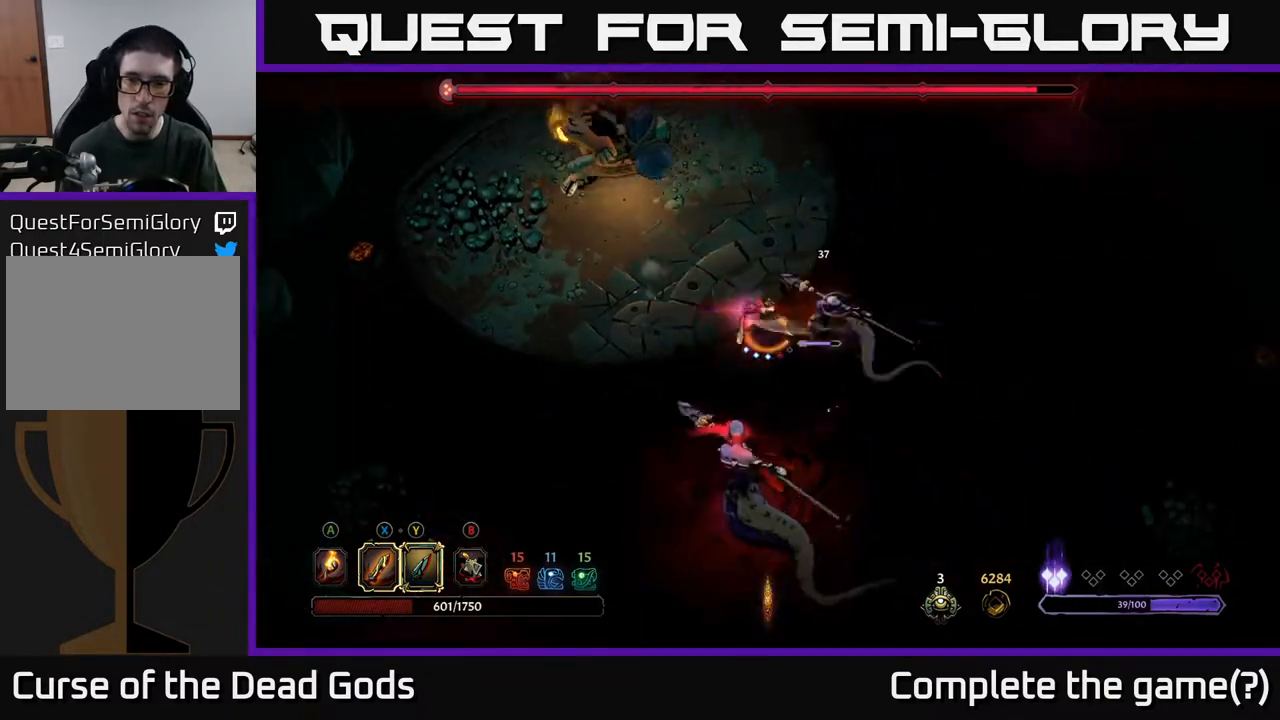
{"buttons": ["R2"], "left_stick": "right", "right_stick": "center", "events": [[350, "R2", "down"], [350, "left_stick", "right"]]}
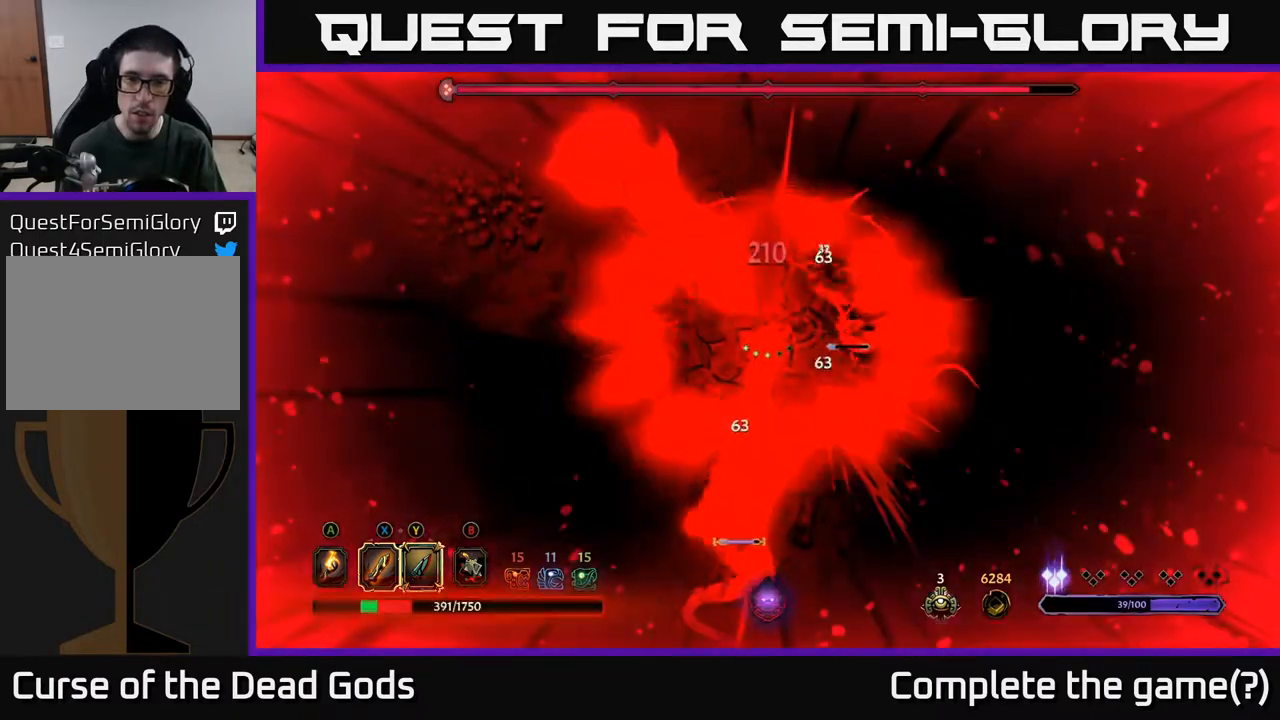
{"buttons": [], "left_stick": "right", "right_stick": "center", "events": [[17, "R2", "up"], [167, "R2", "down"], [283, "R2", "up"], [350, "R2", "down"], [450, "R2", "up"]]}
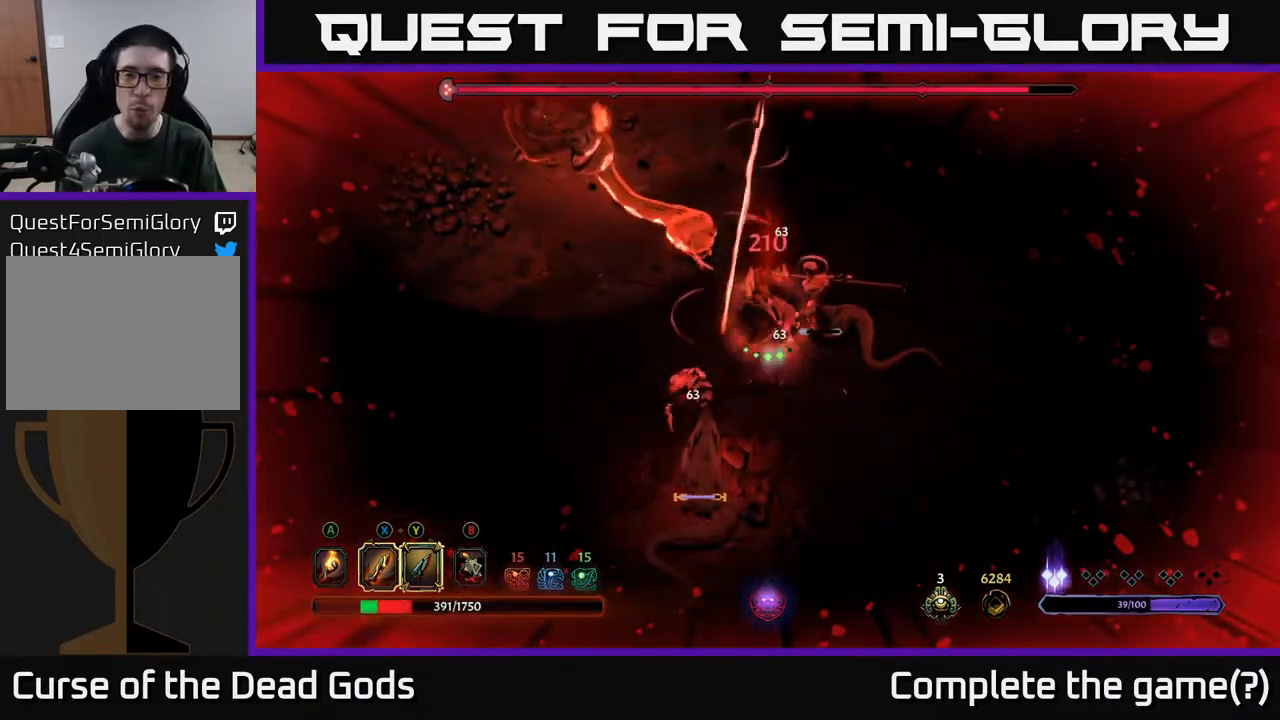
{"buttons": [], "left_stick": "down-right", "right_stick": "center", "events": [[33, "R2", "down"], [133, "R2", "up"], [200, "R2", "down"], [283, "left_stick", "down-right"], [317, "R2", "up"]]}
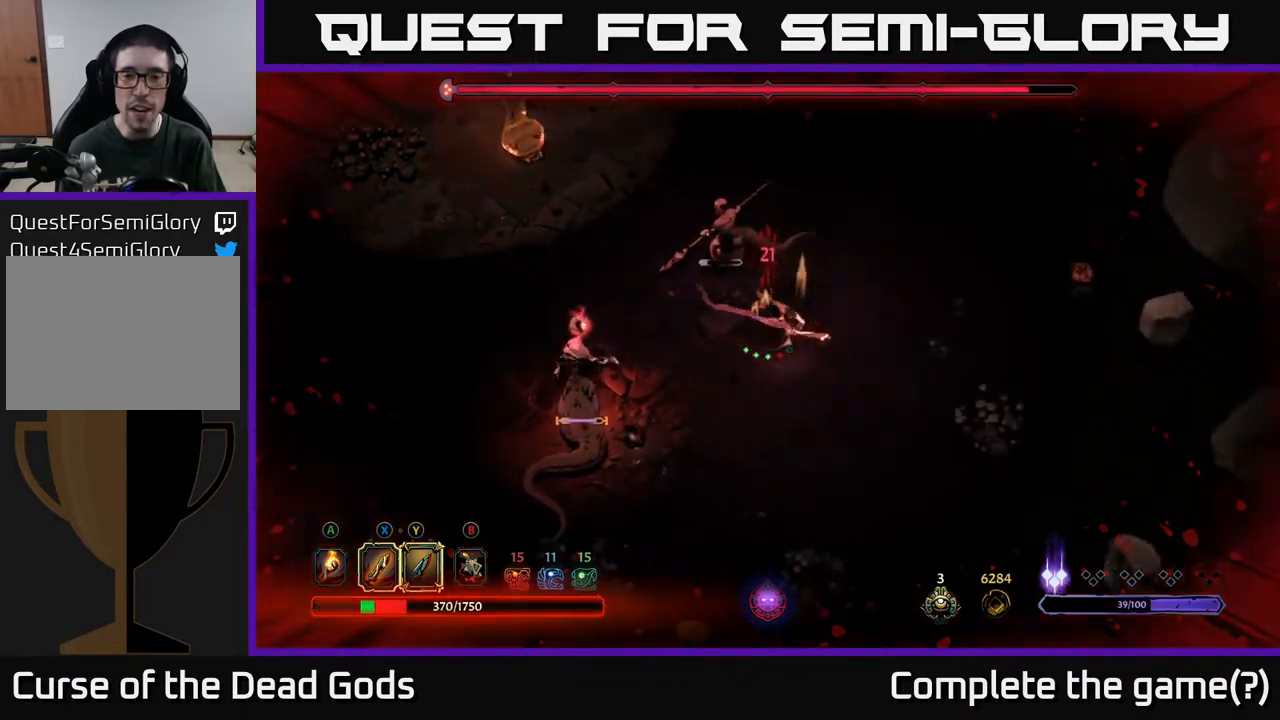
{"buttons": [], "left_stick": "up", "right_stick": "center", "events": [[50, "left_stick", "right"], [350, "left_stick", "up-right"], [467, "left_stick", "up"]]}
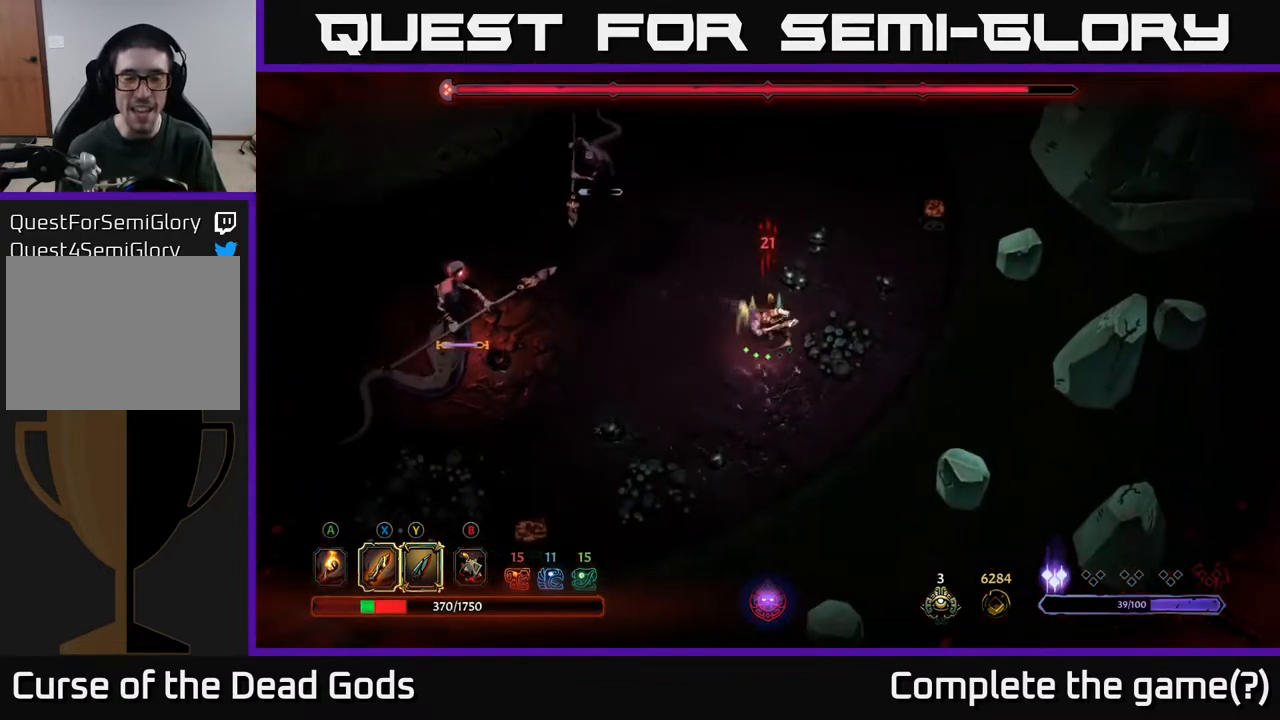
{"buttons": [], "left_stick": "up-left", "right_stick": "center", "events": [[300, "left_stick", "up-left"]]}
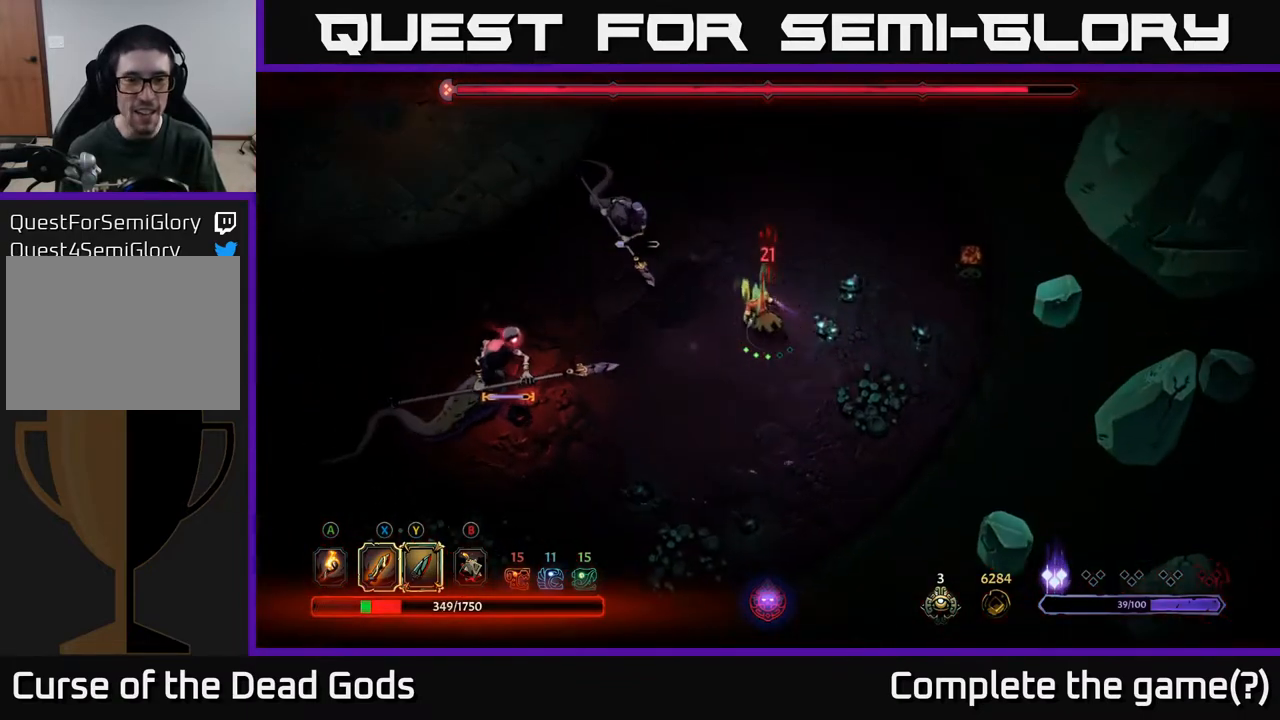
{"buttons": ["X"], "left_stick": "up-left", "right_stick": "center", "events": [[117, "X", "down"], [183, "X", "up"], [483, "X", "down"]]}
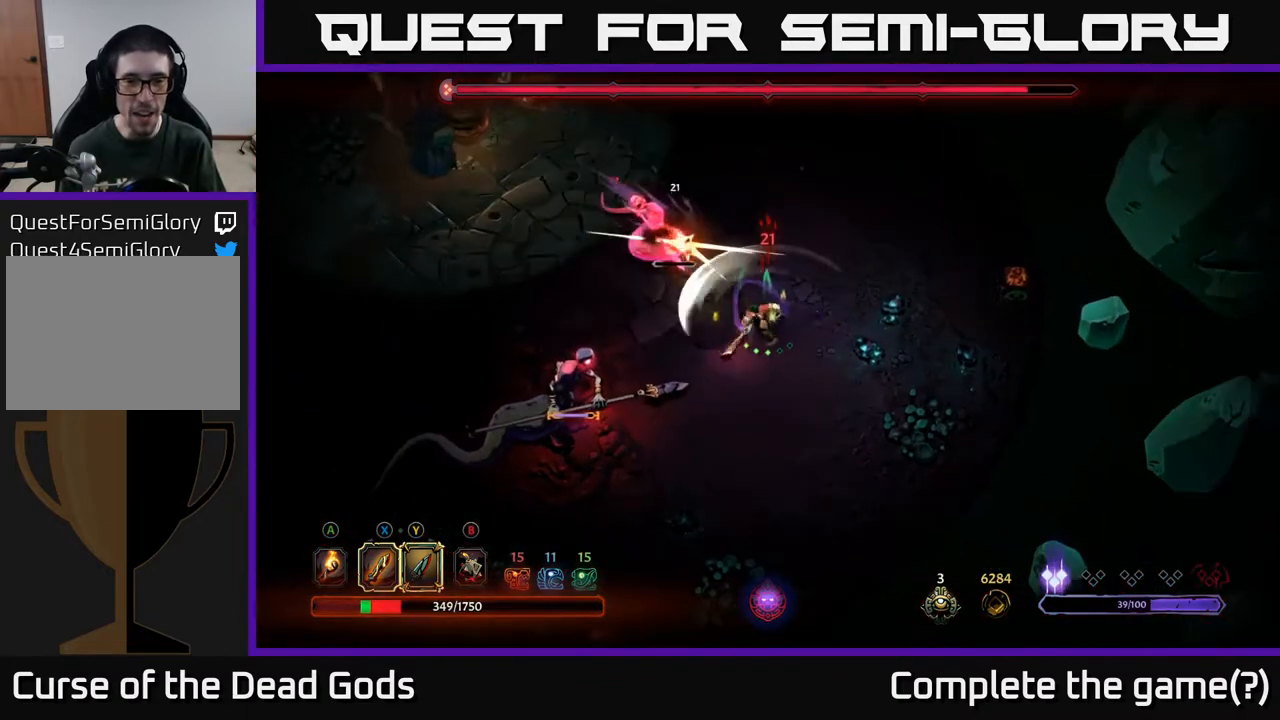
{"buttons": [], "left_stick": "left", "right_stick": "center", "events": [[100, "X", "up"], [350, "X", "down"], [350, "left_stick", "left"], [500, "X", "up"]]}
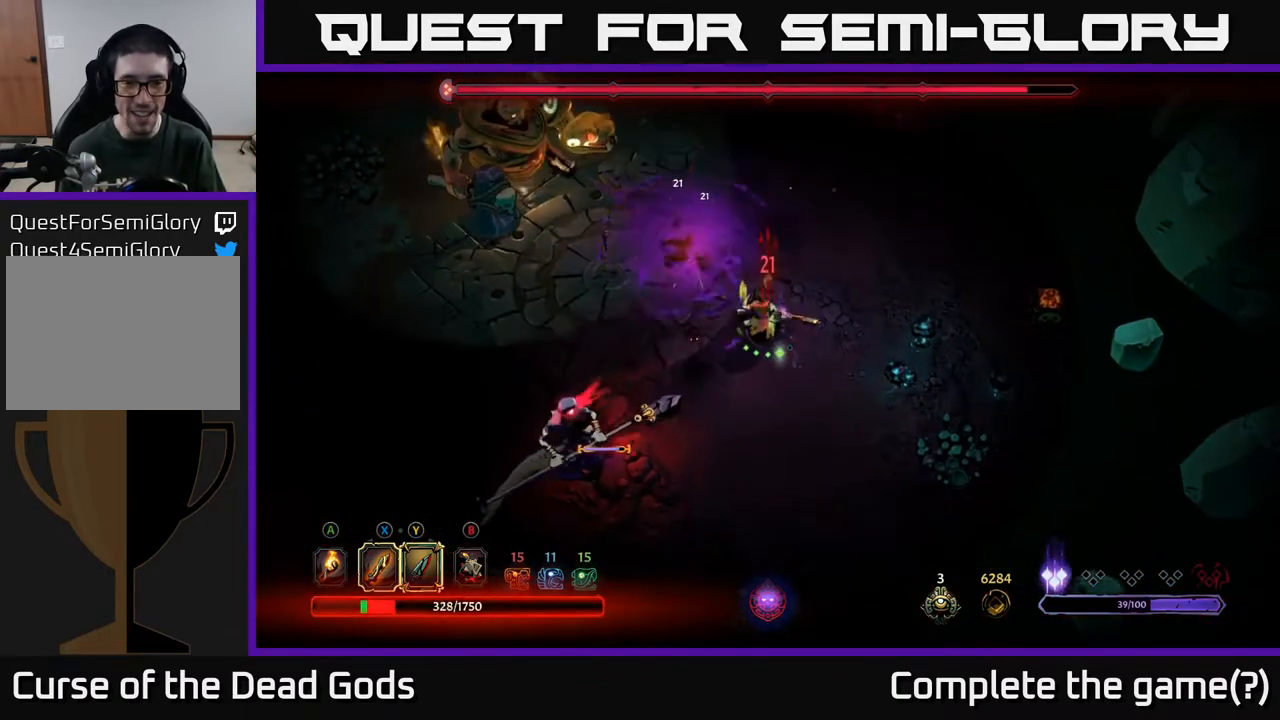
{"buttons": [], "left_stick": "down-left", "right_stick": "center", "events": [[367, "left_stick", "down-left"]]}
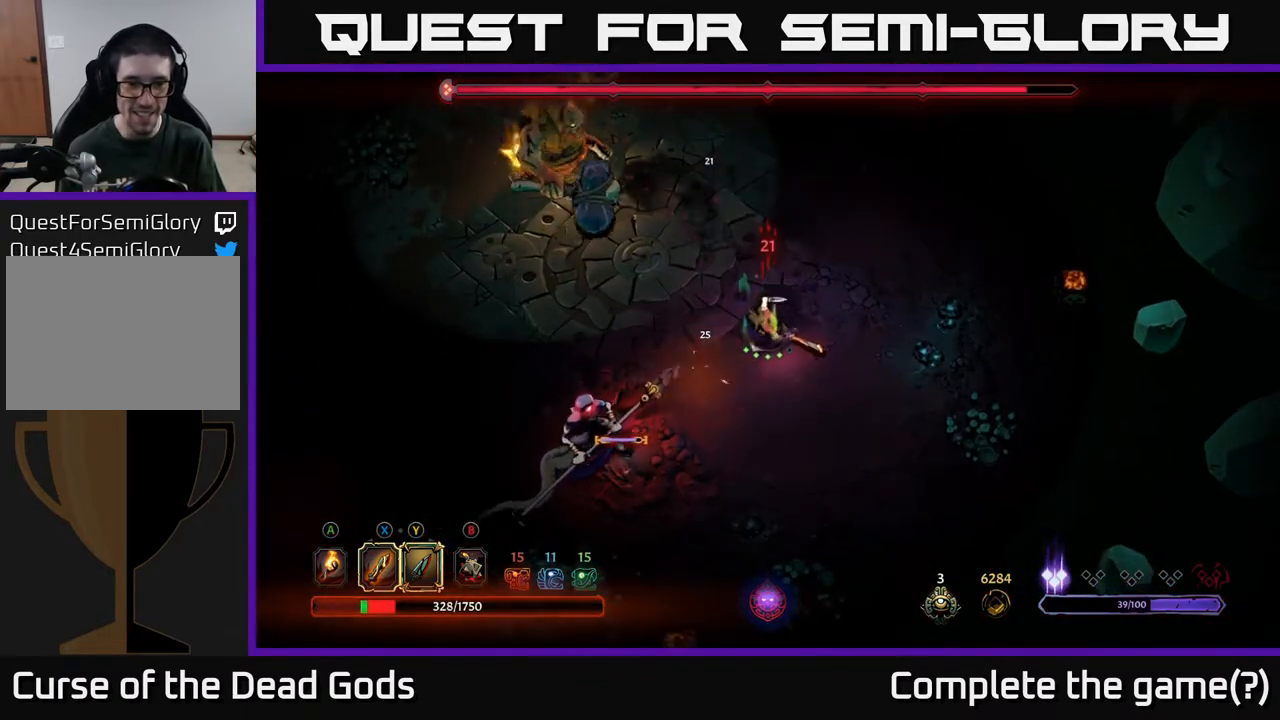
{"buttons": [], "left_stick": "down-left", "right_stick": "center", "events": [[133, "X", "down"], [283, "X", "up"]]}
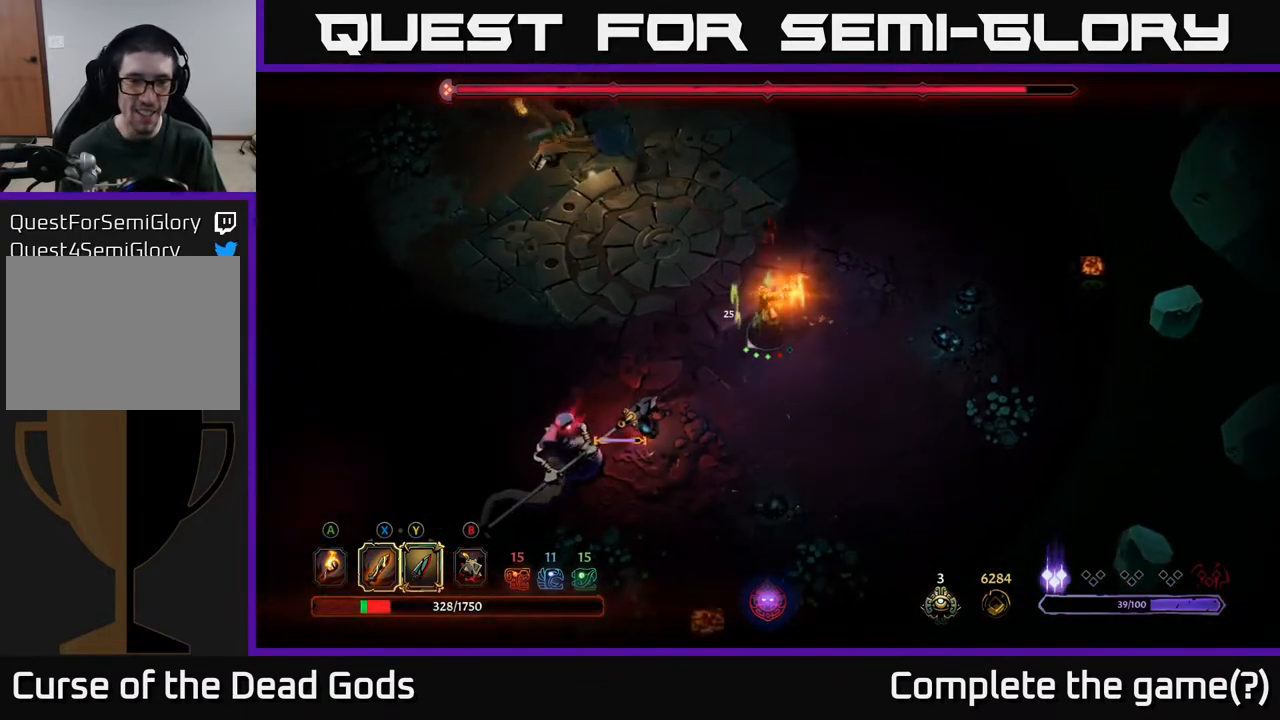
{"buttons": [], "left_stick": "down-left", "right_stick": "center", "events": [[283, "R2", "down"], [450, "R2", "up"]]}
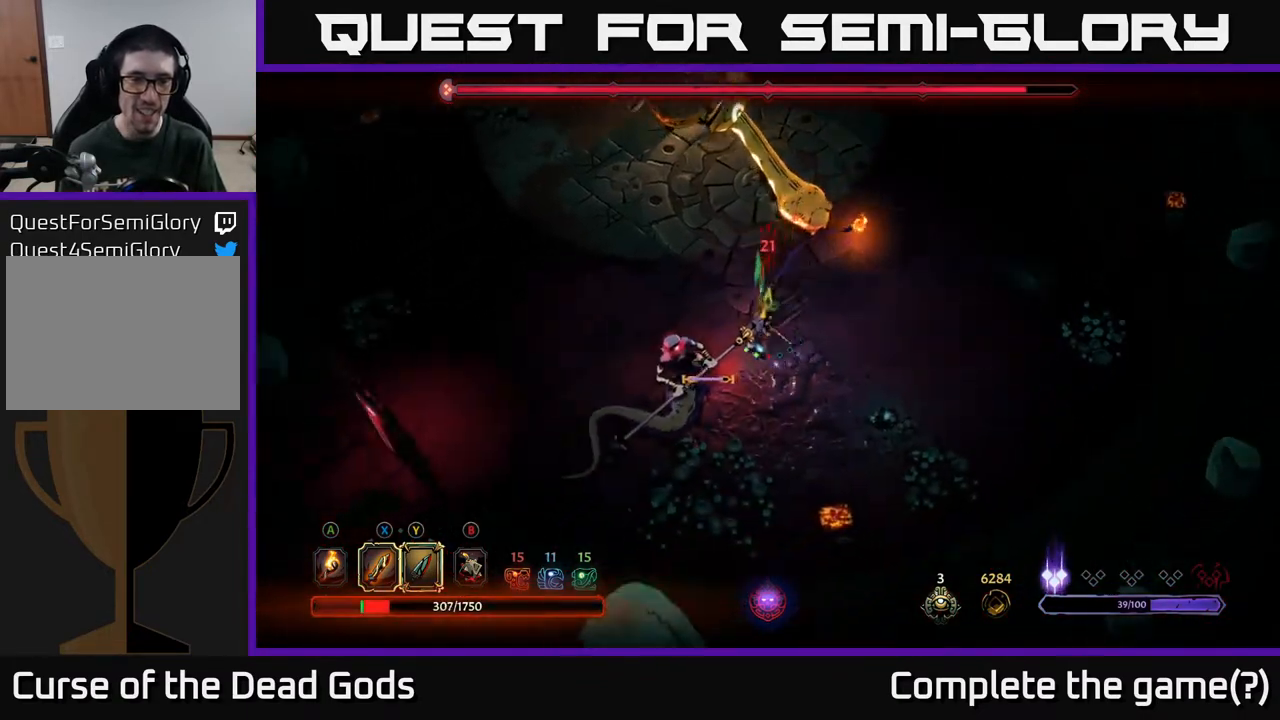
{"buttons": ["X"], "left_stick": "left", "right_stick": "center", "events": [[250, "left_stick", "left"], [433, "X", "down"]]}
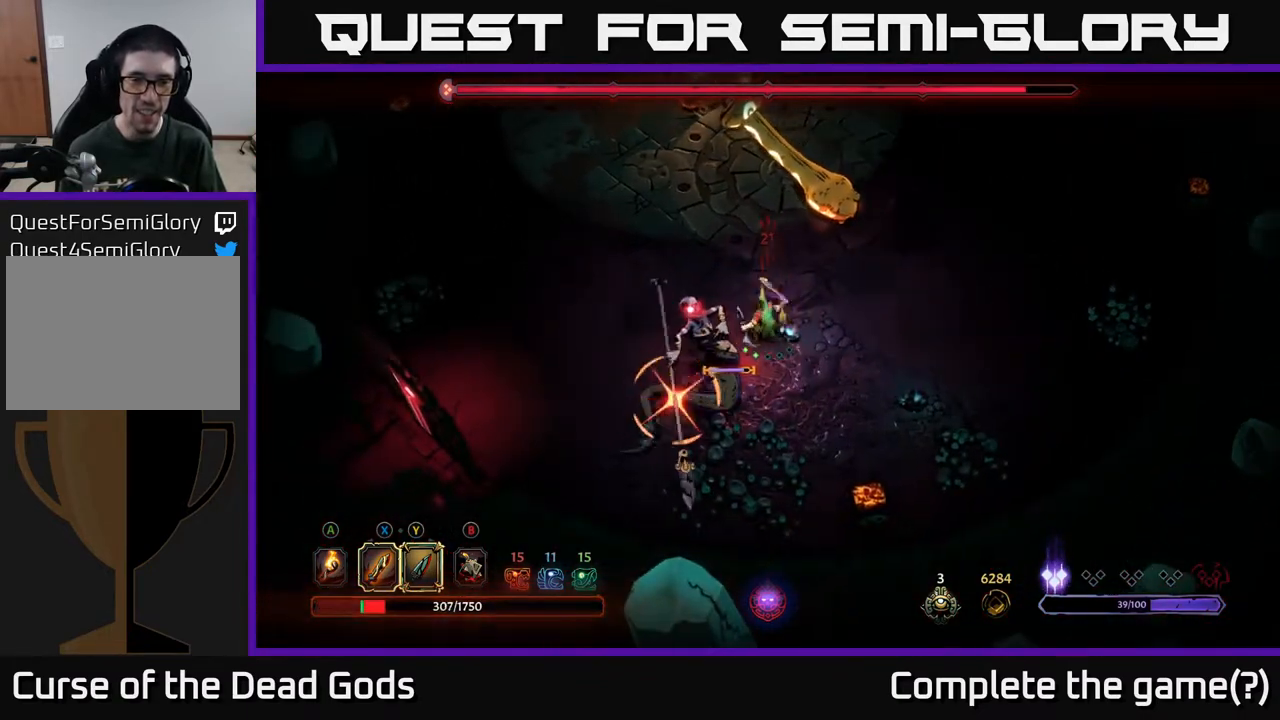
{"buttons": ["R2"], "left_stick": "left", "right_stick": "center", "events": [[17, "X", "up"], [283, "R2", "down"]]}